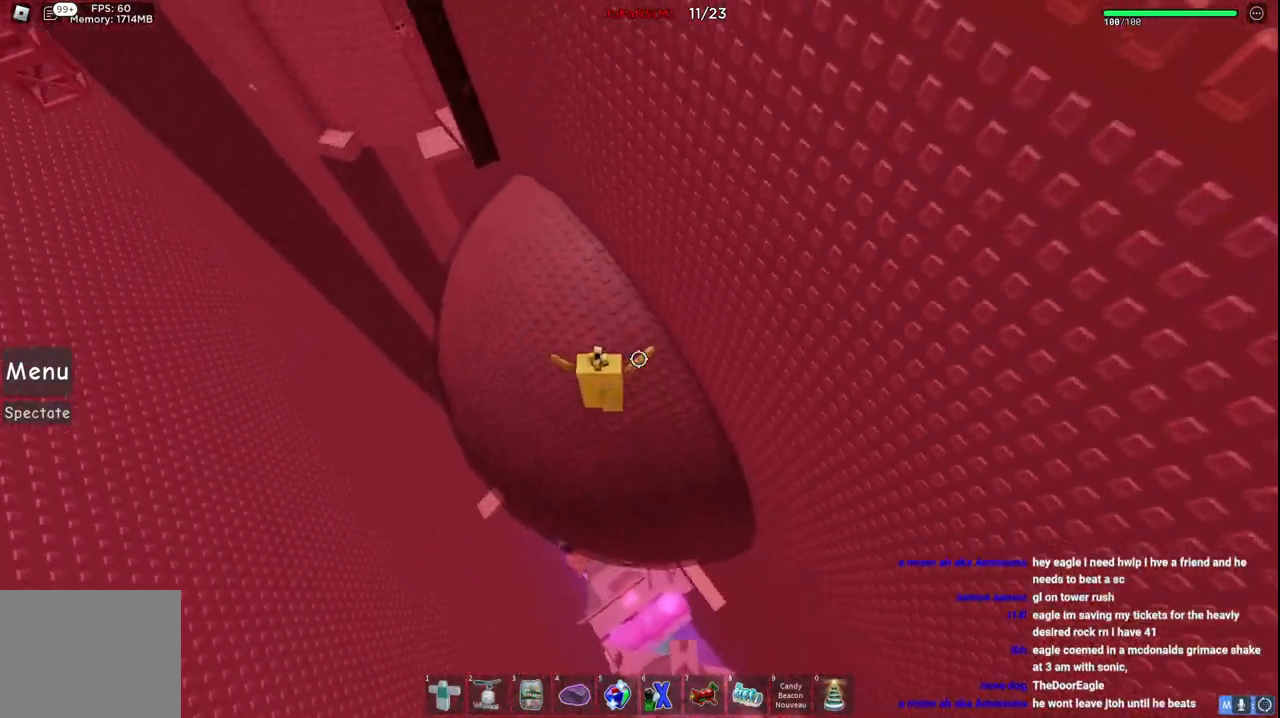
Gameplay with keyboard; each line is a JSON object with the keys held at the frame after it. "events" lists presses ("down") and releases ("up") of "a", "ctrl", "d", "q", "s", "shift", "space" and "w" between this image and that frame as [ms after this image, input, new state], when the widget could be followed in between. No other keys are recorded. Mouse input is not recorded. Not read: e.
{"keys": ["a", "space", "w"], "events": []}
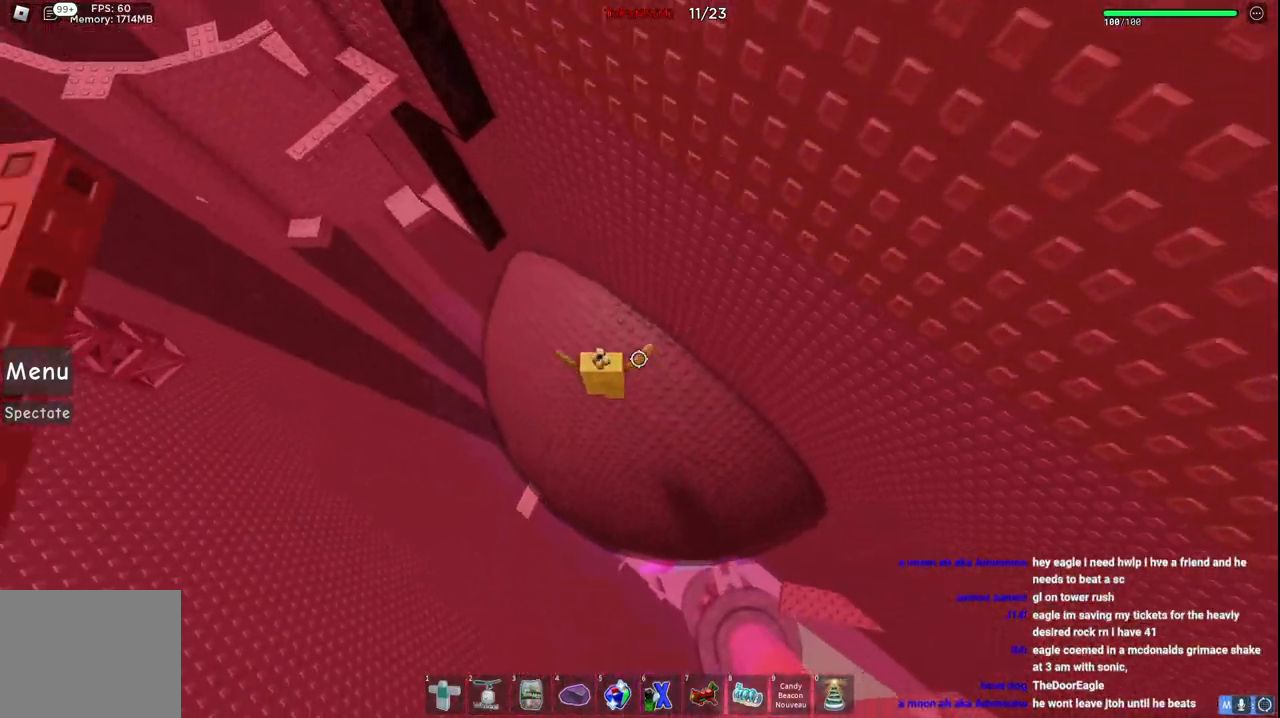
{"keys": ["a", "w"], "events": [[34, "space", "up"]]}
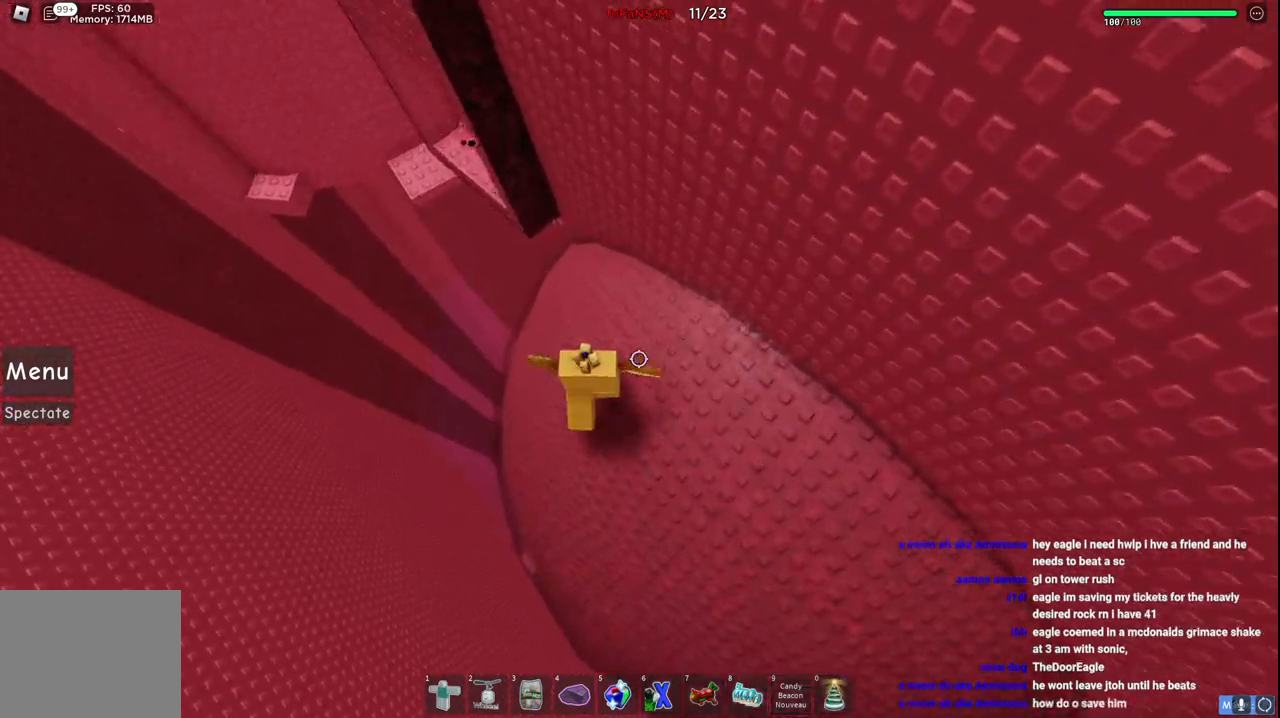
{"keys": ["a", "space", "w"], "events": [[400, "space", "down"]]}
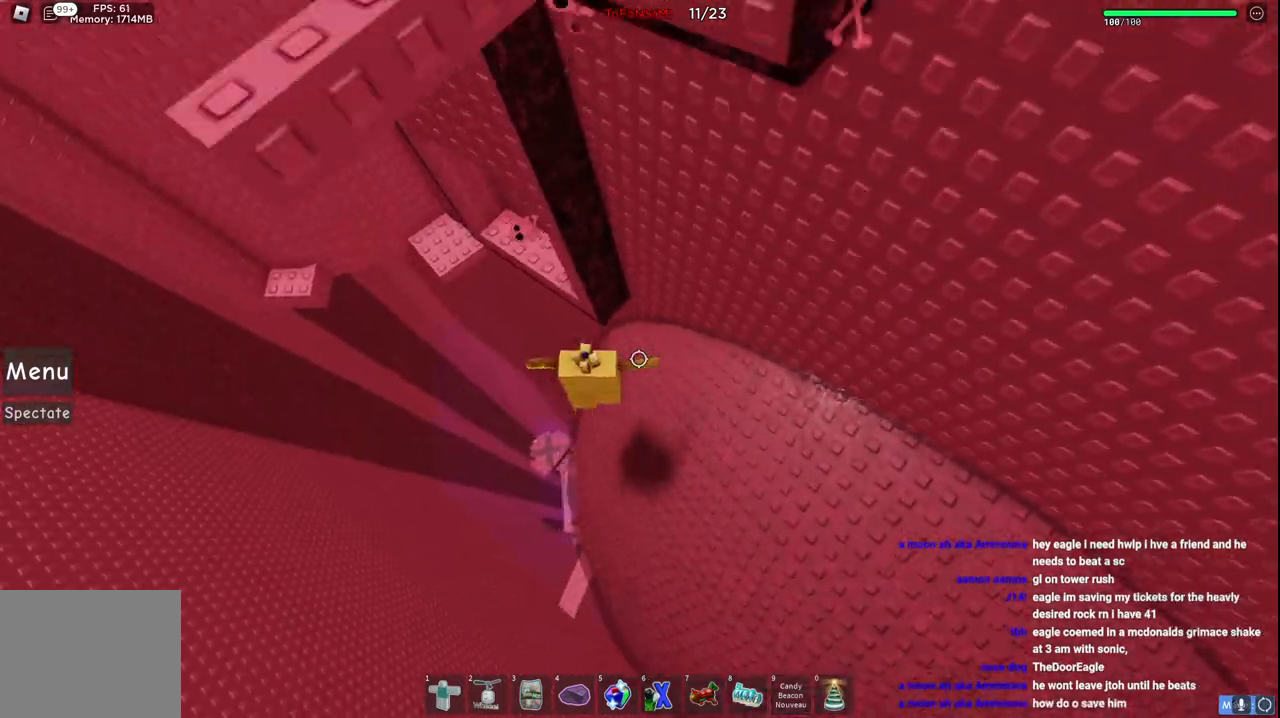
{"keys": ["a", "w"], "events": [[100, "space", "up"]]}
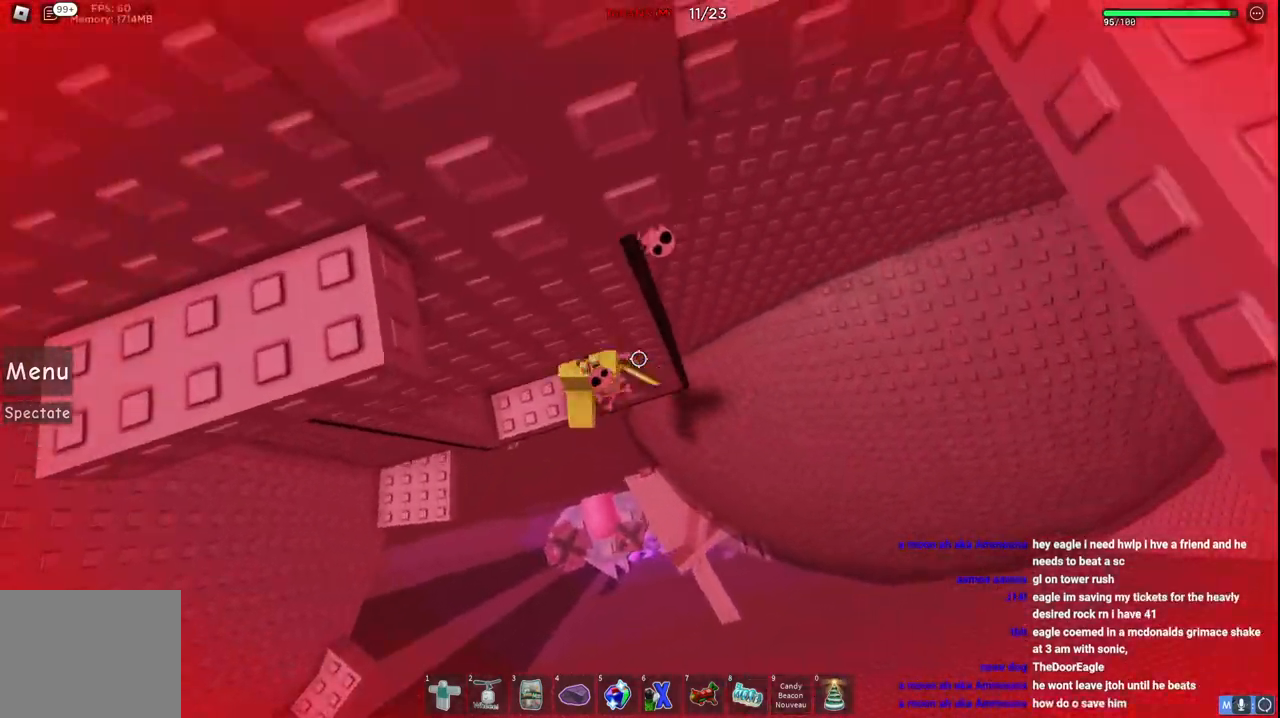
{"keys": ["a", "space"], "events": [[34, "w", "up"], [117, "a", "up"], [284, "a", "down"], [450, "space", "down"]]}
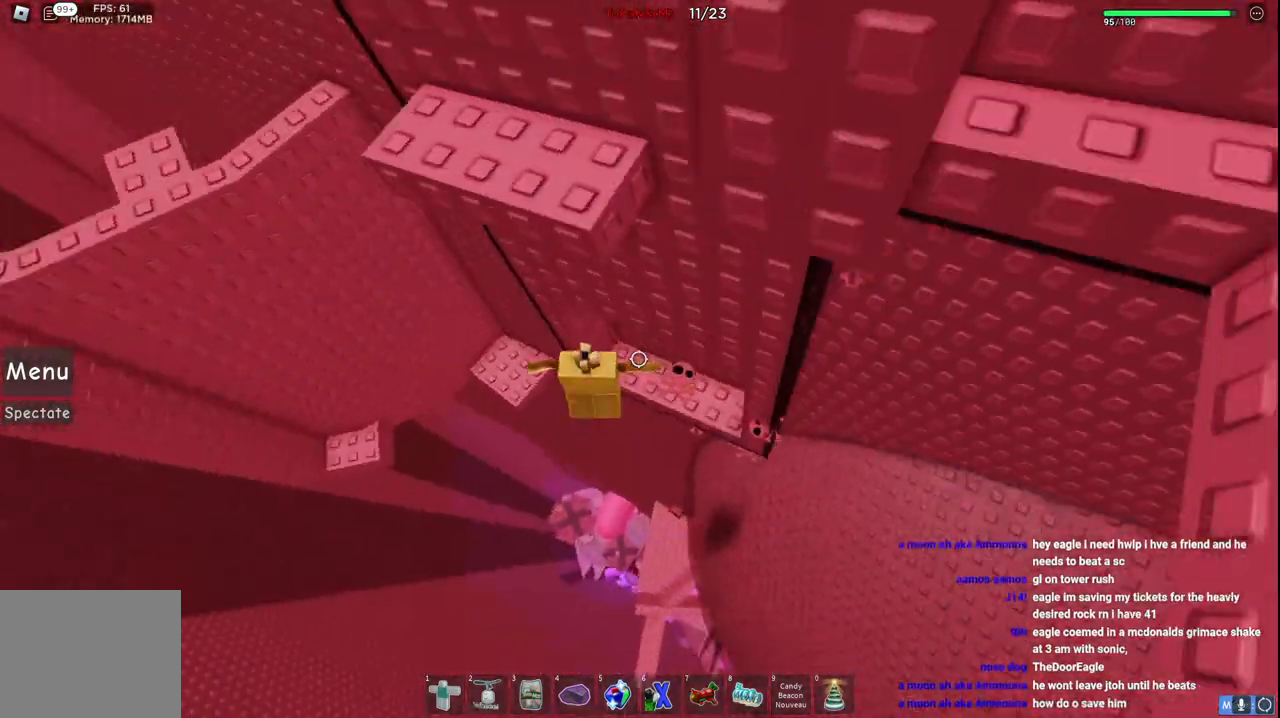
{"keys": [], "events": [[167, "space", "up"], [250, "w", "down"], [484, "a", "up"], [484, "w", "up"]]}
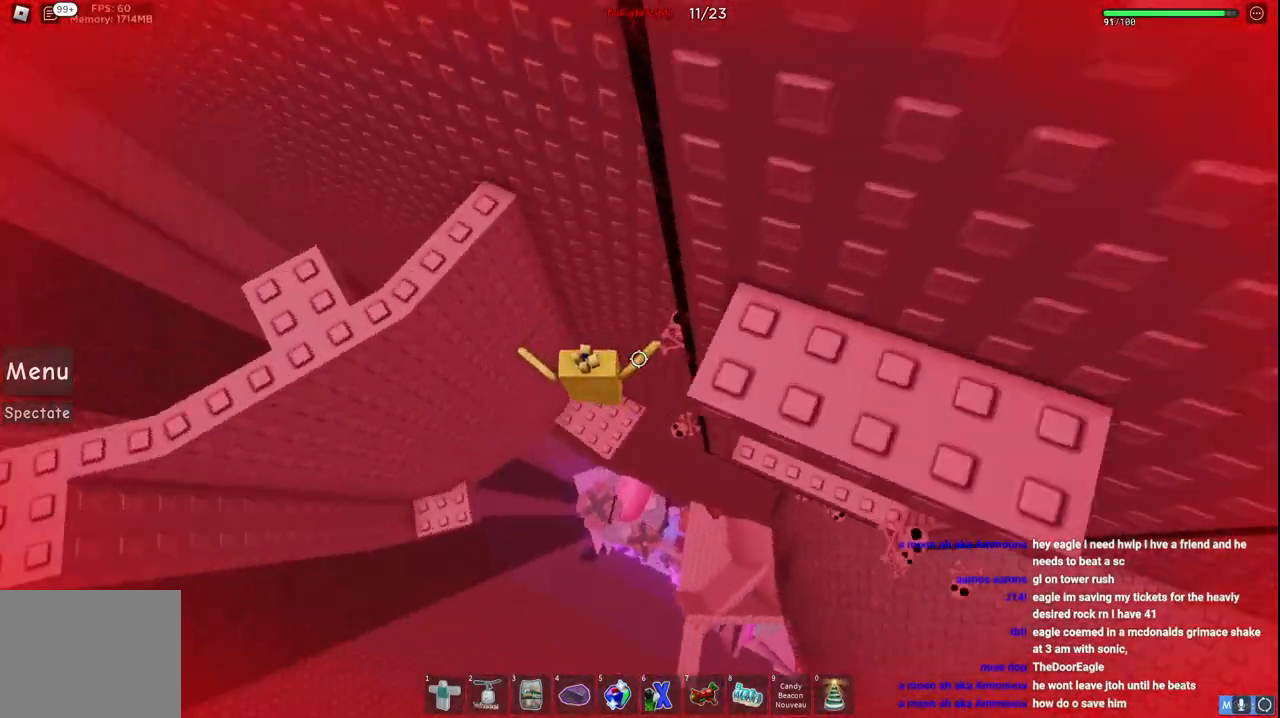
{"keys": ["a"], "events": [[17, "a", "down"], [200, "space", "down"], [384, "space", "up"]]}
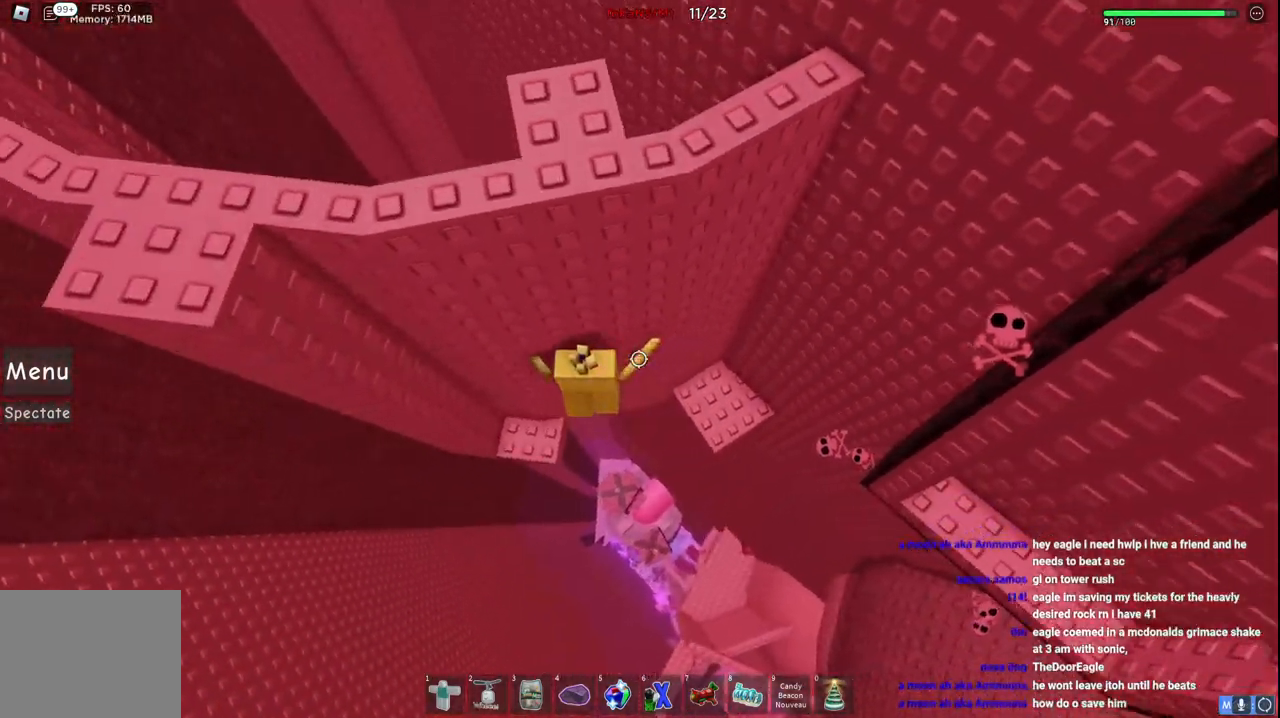
{"keys": ["a"], "events": [[184, "s", "down"], [284, "s", "up"], [317, "a", "up"], [484, "a", "down"]]}
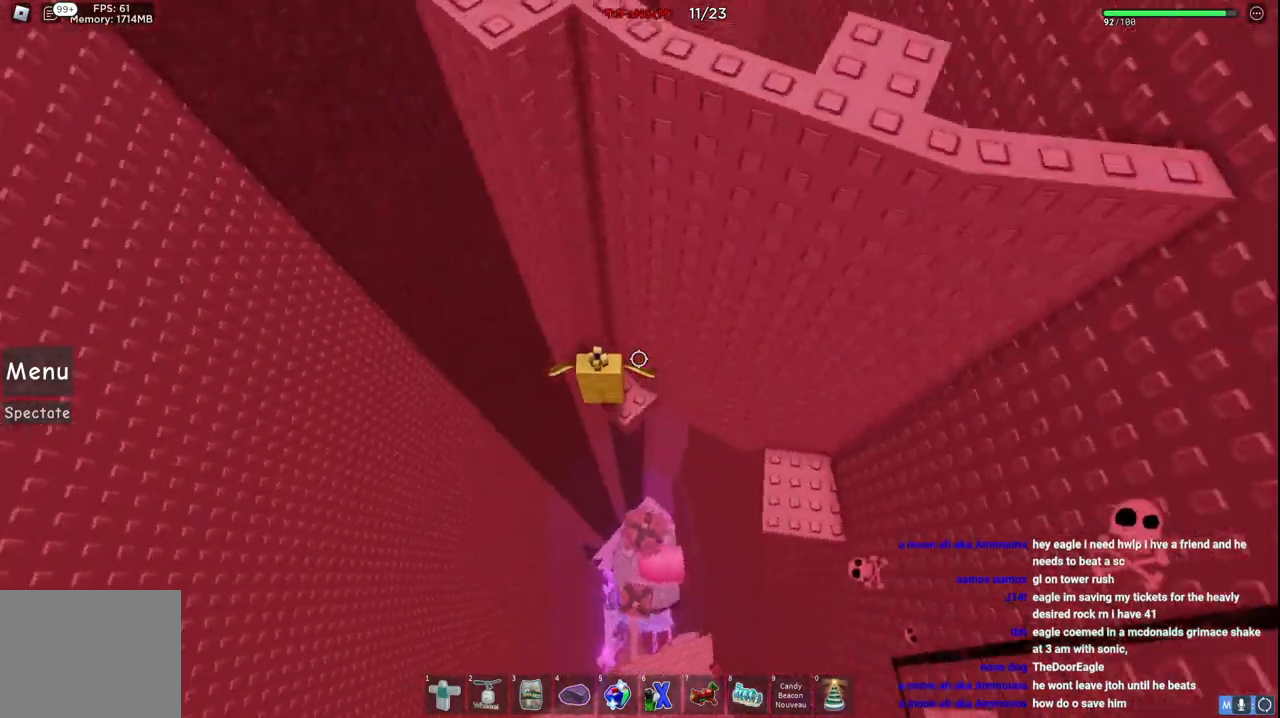
{"keys": ["a", "w"], "events": [[117, "space", "down"], [250, "space", "up"], [434, "w", "down"]]}
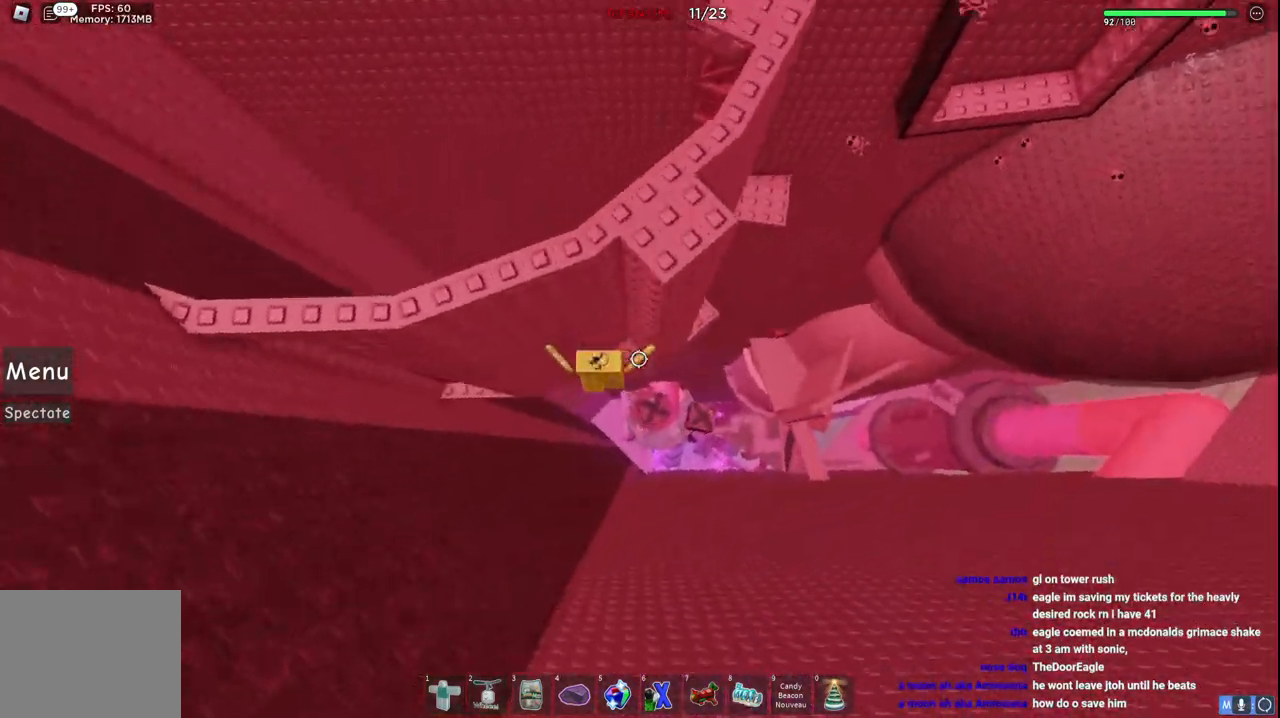
{"keys": ["a", "w"], "events": [[67, "w", "up"], [184, "space", "down"], [317, "space", "up"], [384, "w", "down"]]}
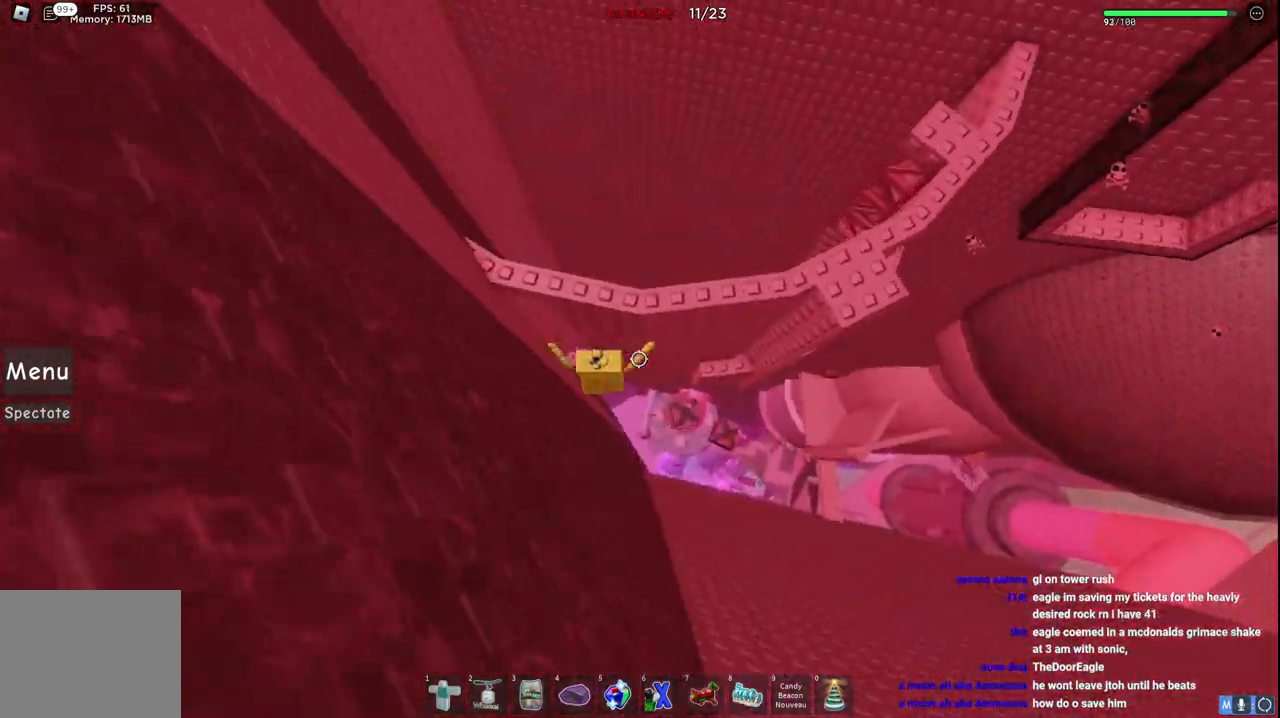
{"keys": [], "events": [[34, "a", "up"], [34, "w", "up"], [134, "w", "down"], [334, "w", "up"]]}
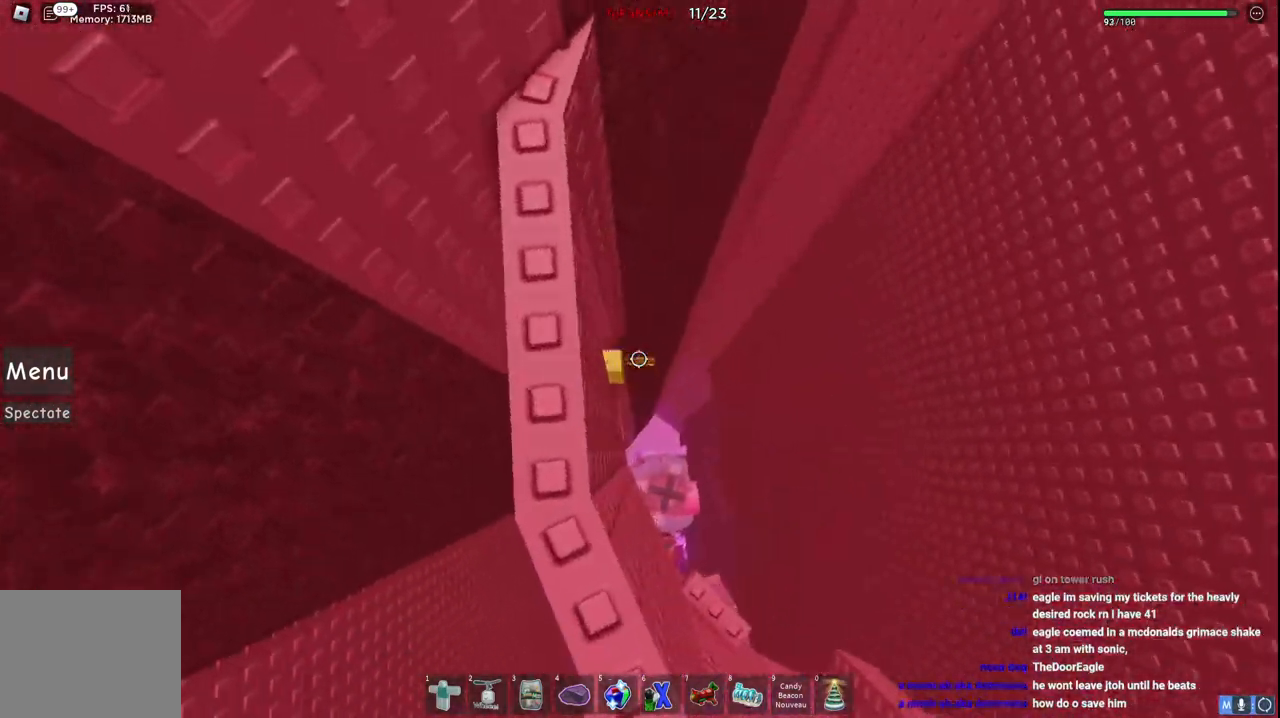
{"keys": [], "events": []}
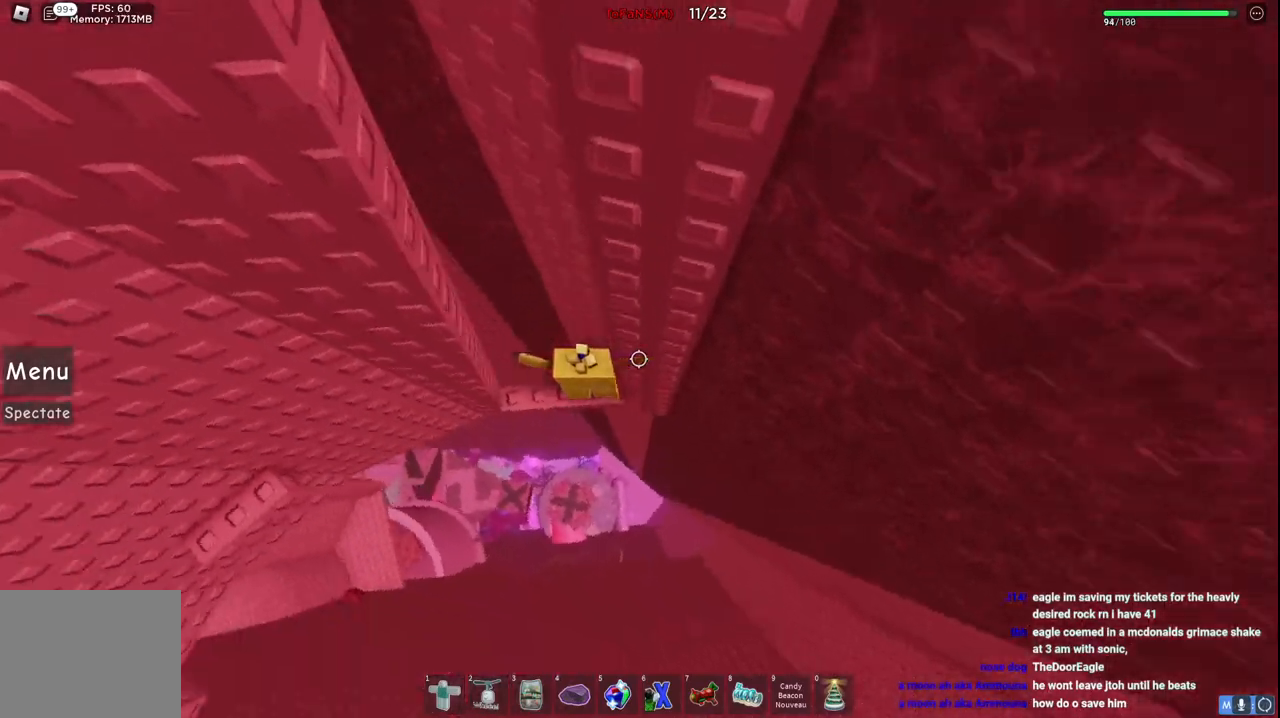
{"keys": ["a"], "events": [[167, "a", "down"], [317, "space", "down"], [500, "space", "up"]]}
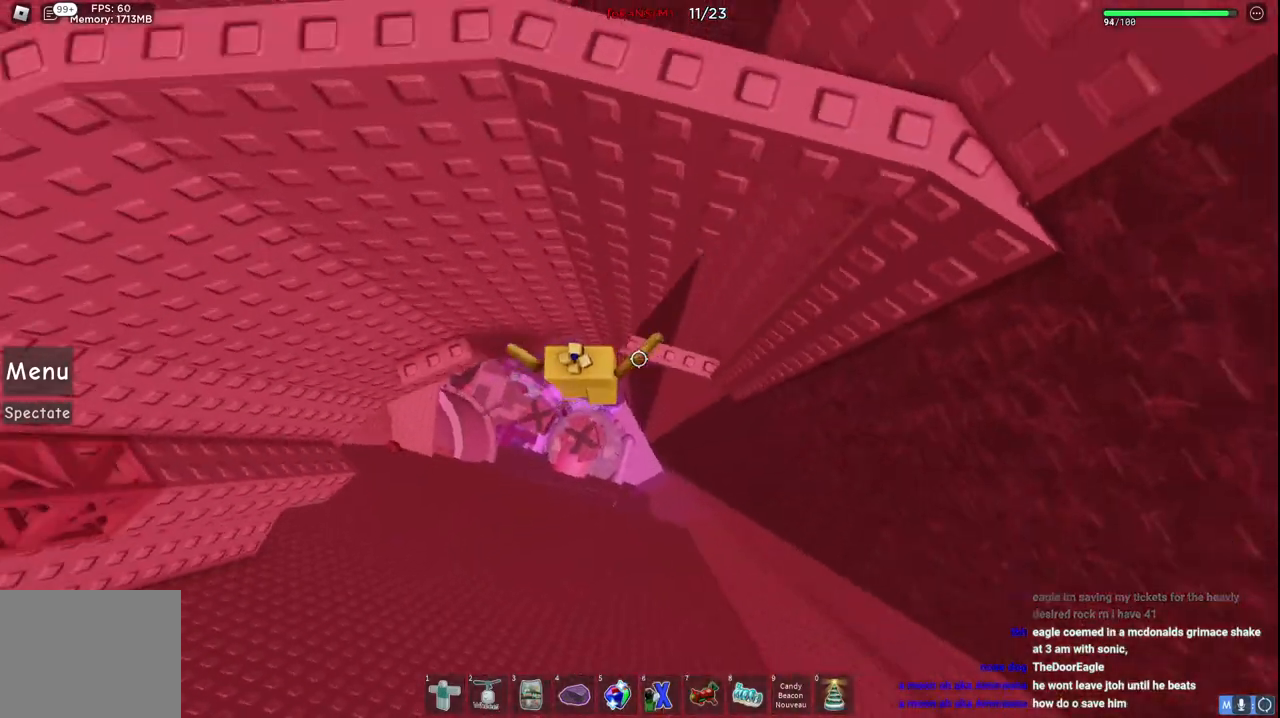
{"keys": [], "events": [[484, "a", "up"]]}
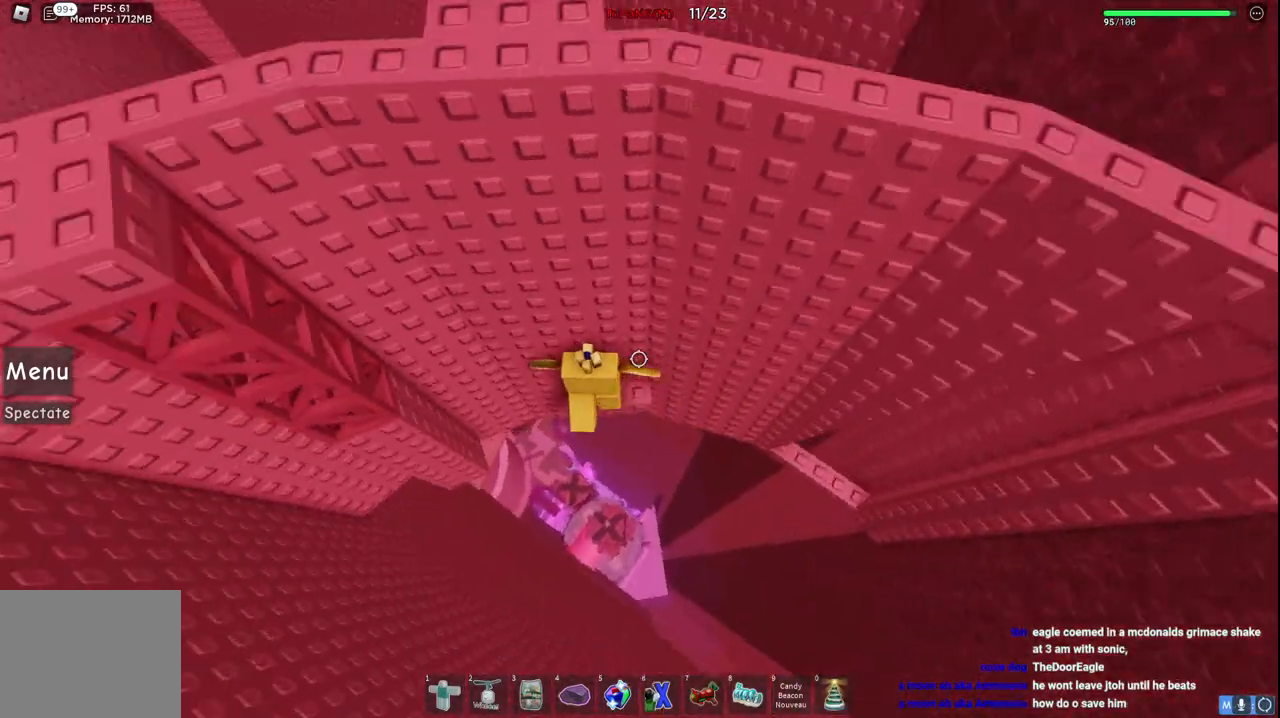
{"keys": ["space", "w"], "events": [[350, "w", "down"], [400, "space", "down"]]}
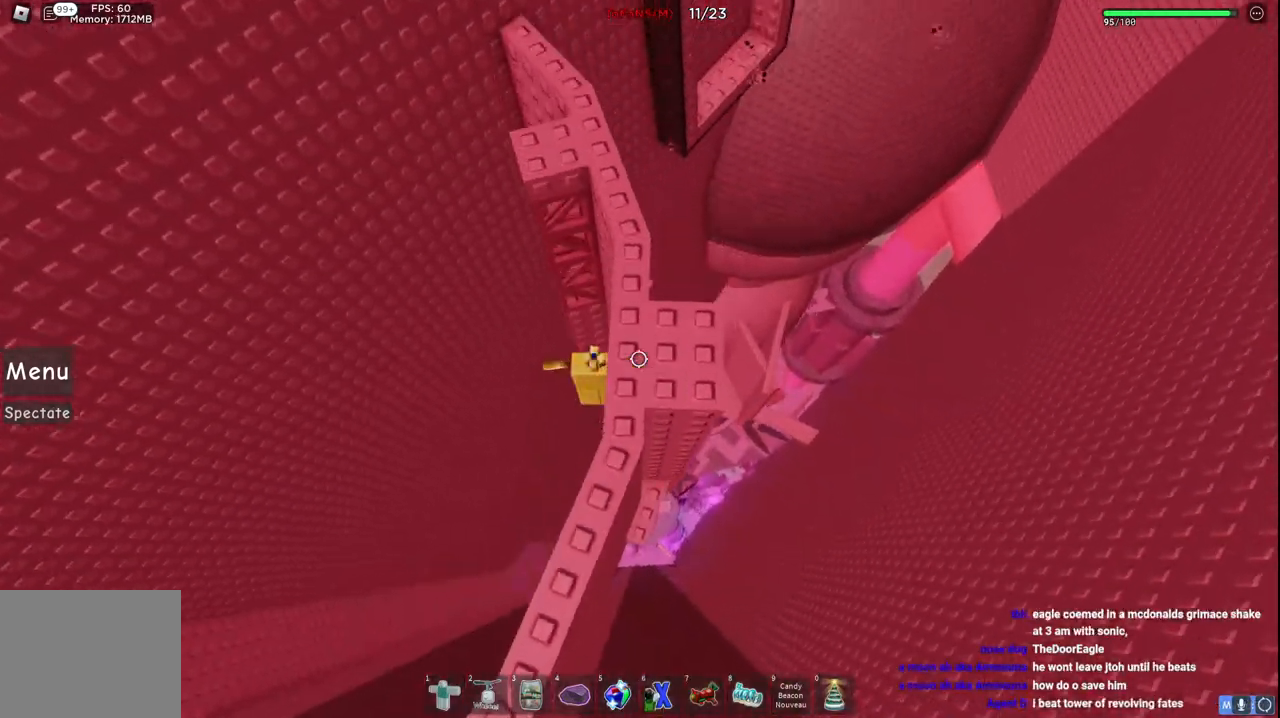
{"keys": ["d", "w"], "events": [[117, "space", "up"], [184, "d", "down"]]}
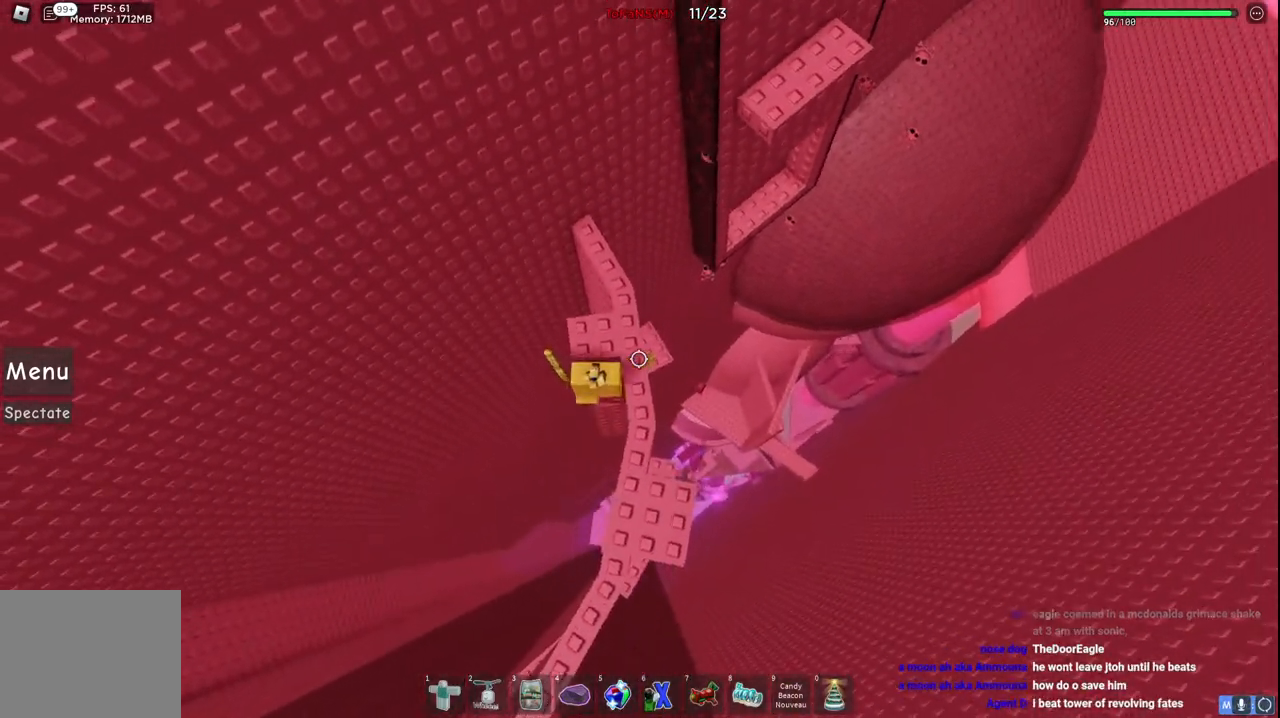
{"keys": [], "events": [[317, "d", "up"], [317, "space", "down"], [467, "space", "up"], [467, "w", "up"]]}
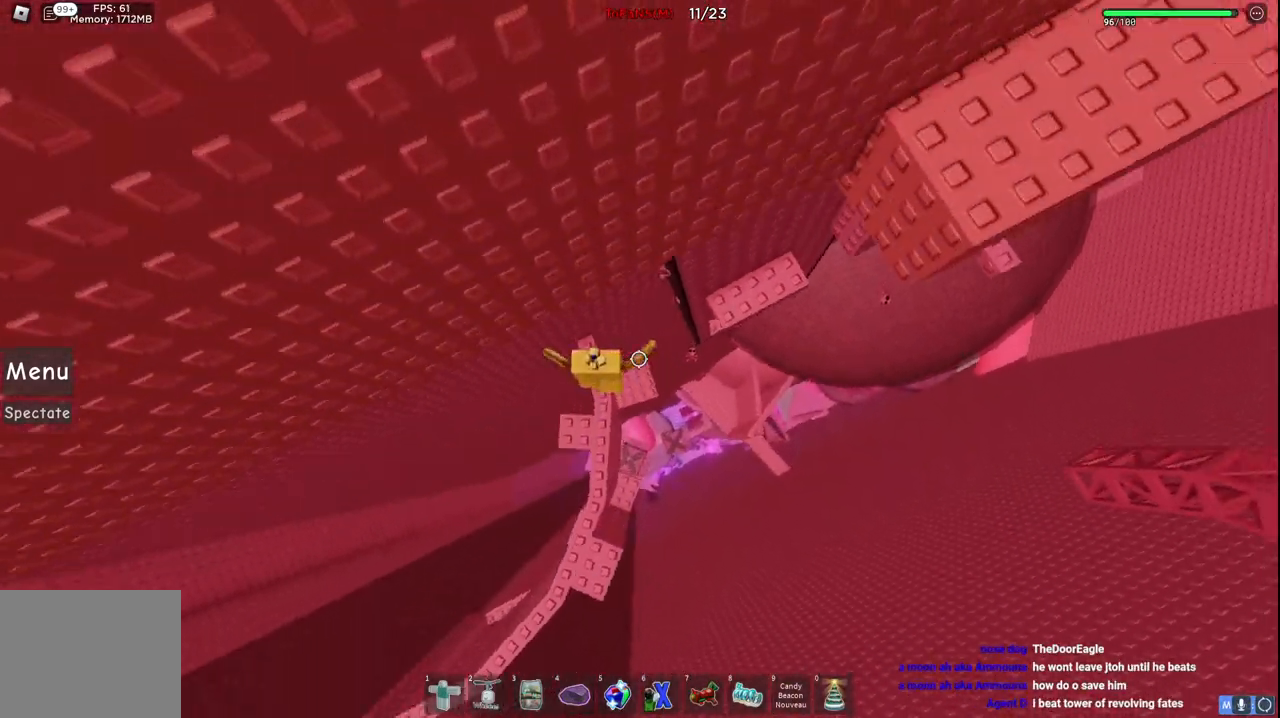
{"keys": ["d", "space"], "events": [[100, "a", "down"], [100, "w", "down"], [184, "a", "up"], [184, "w", "up"], [367, "d", "down"], [450, "space", "down"]]}
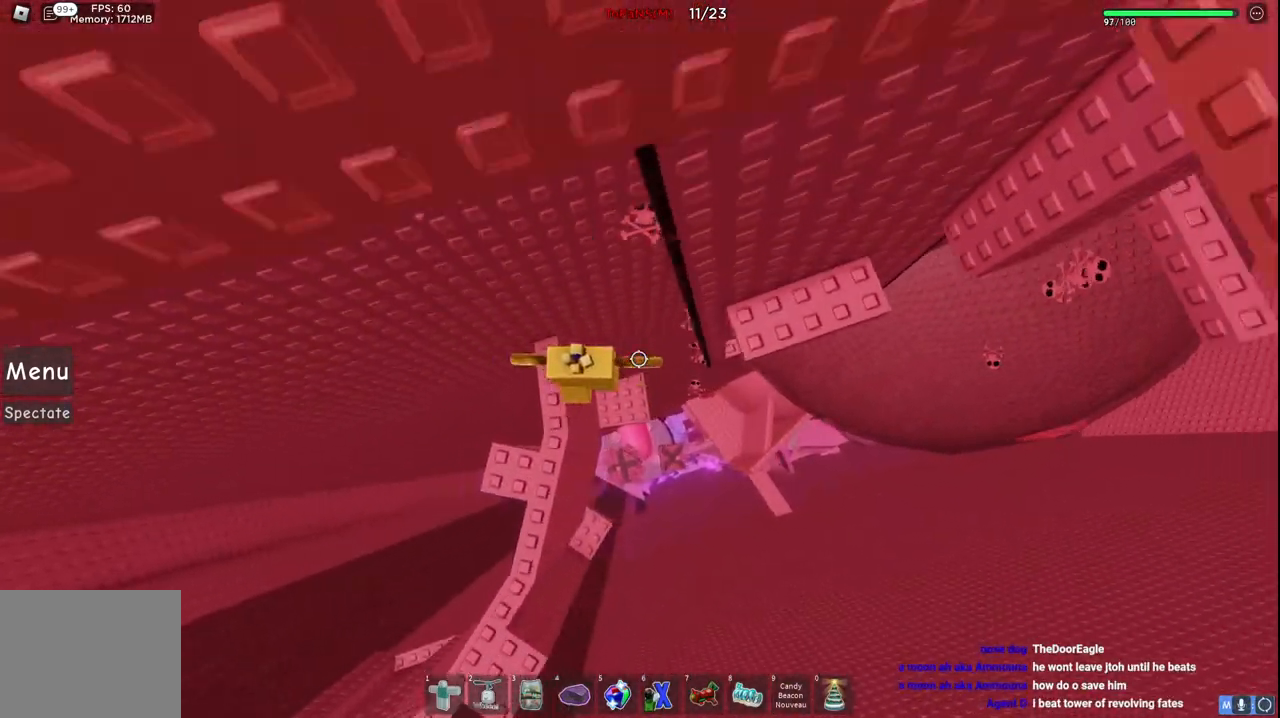
{"keys": ["d", "w"], "events": [[134, "space", "up"], [184, "w", "down"]]}
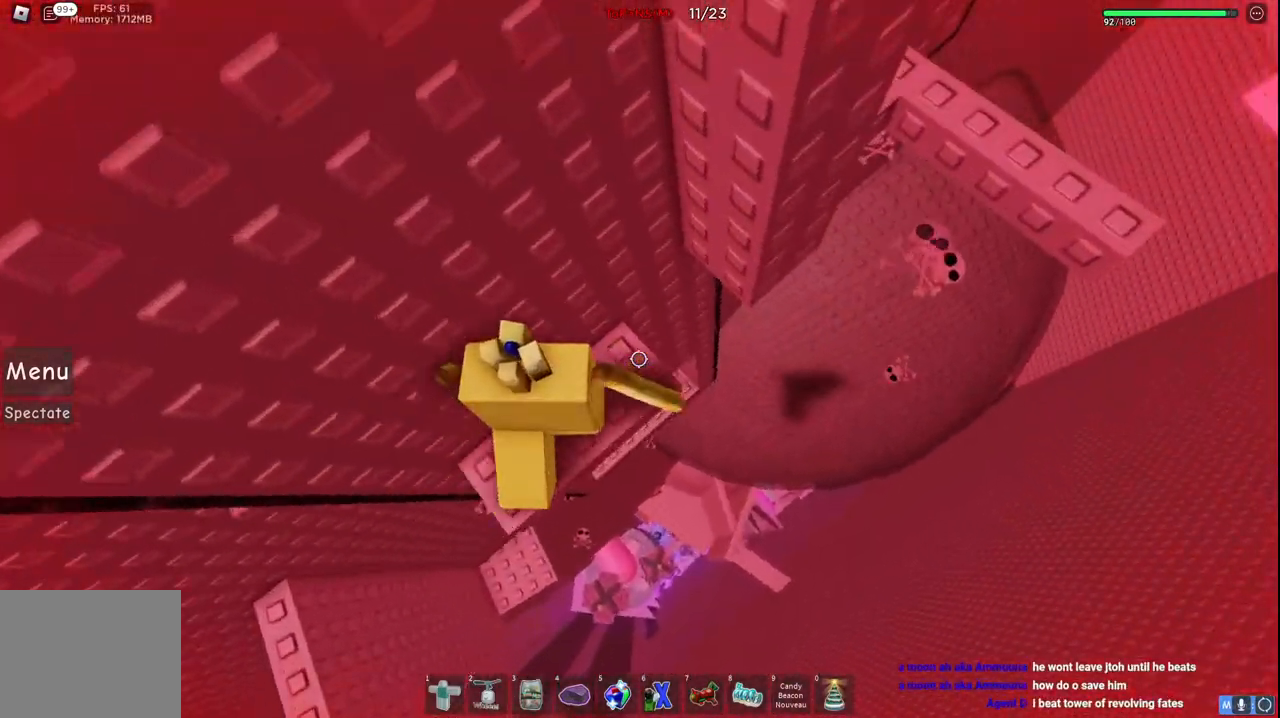
{"keys": ["d", "space"], "events": [[34, "w", "up"], [50, "d", "up"], [267, "d", "down"], [450, "space", "down"]]}
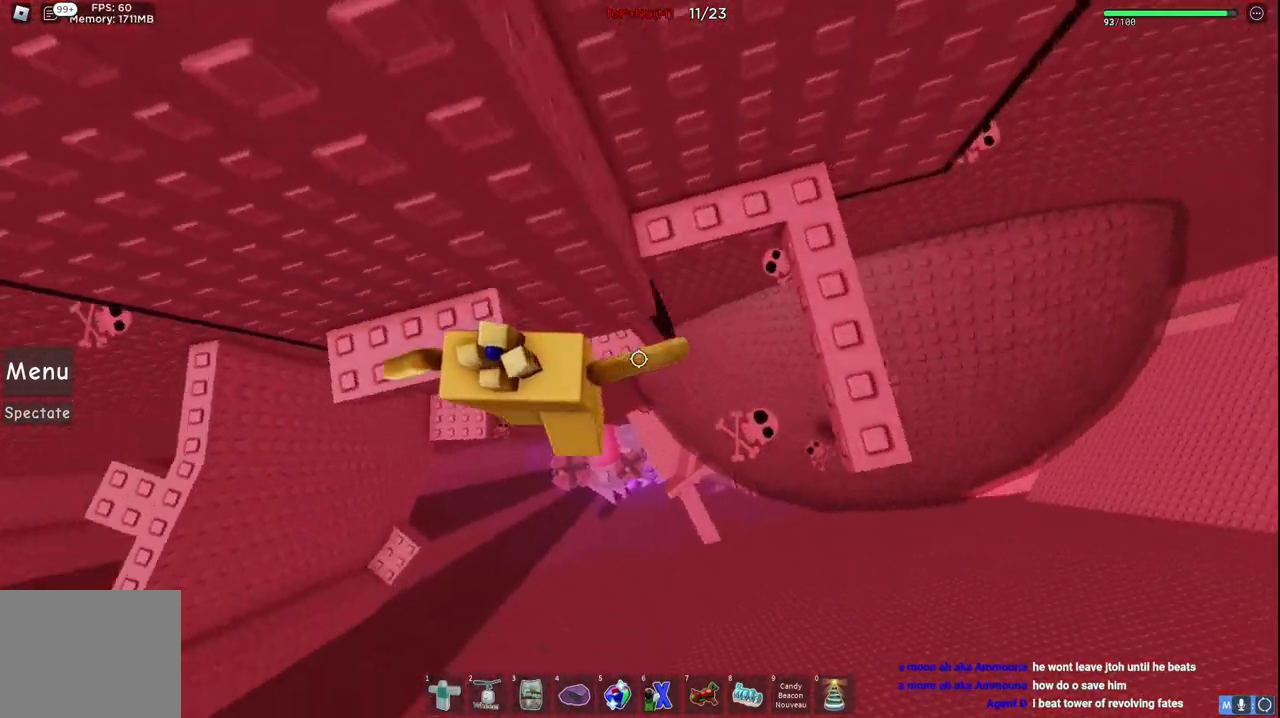
{"keys": [], "events": [[167, "space", "up"], [334, "d", "up"]]}
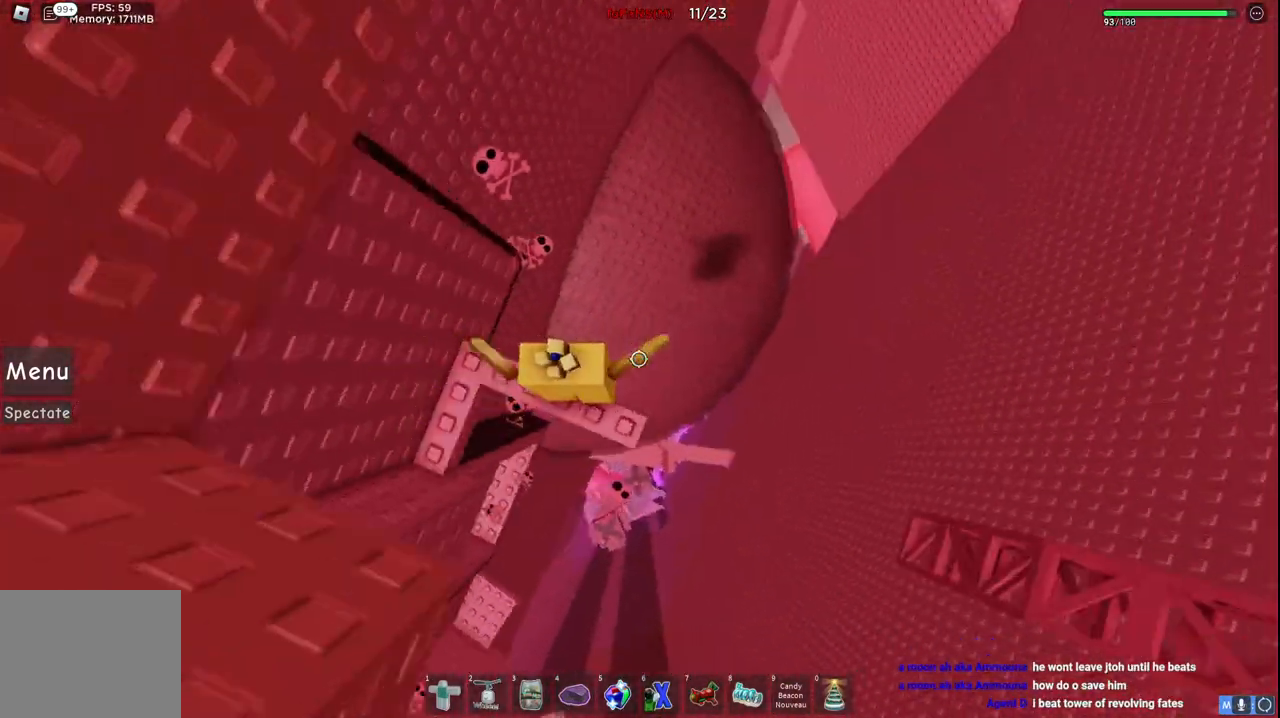
{"keys": [], "events": [[184, "d", "down"], [284, "d", "up"]]}
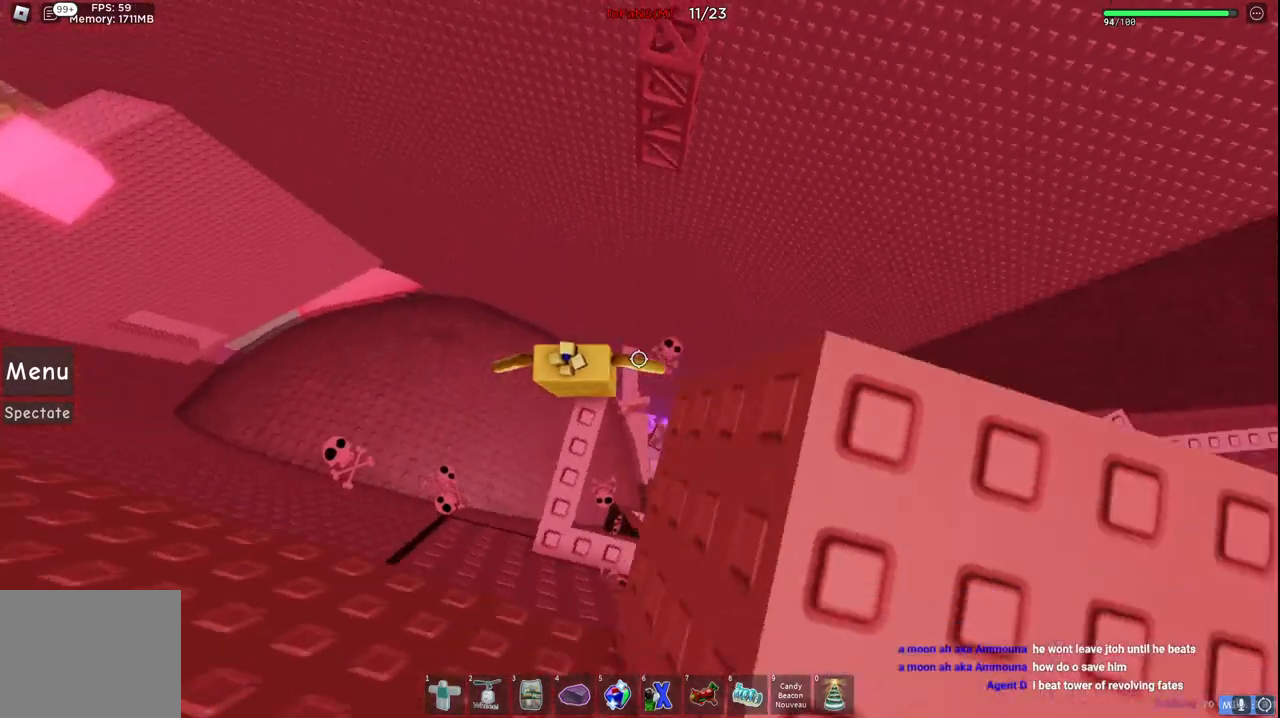
{"keys": ["w"], "events": [[50, "w", "down"], [150, "space", "down"], [317, "space", "up"]]}
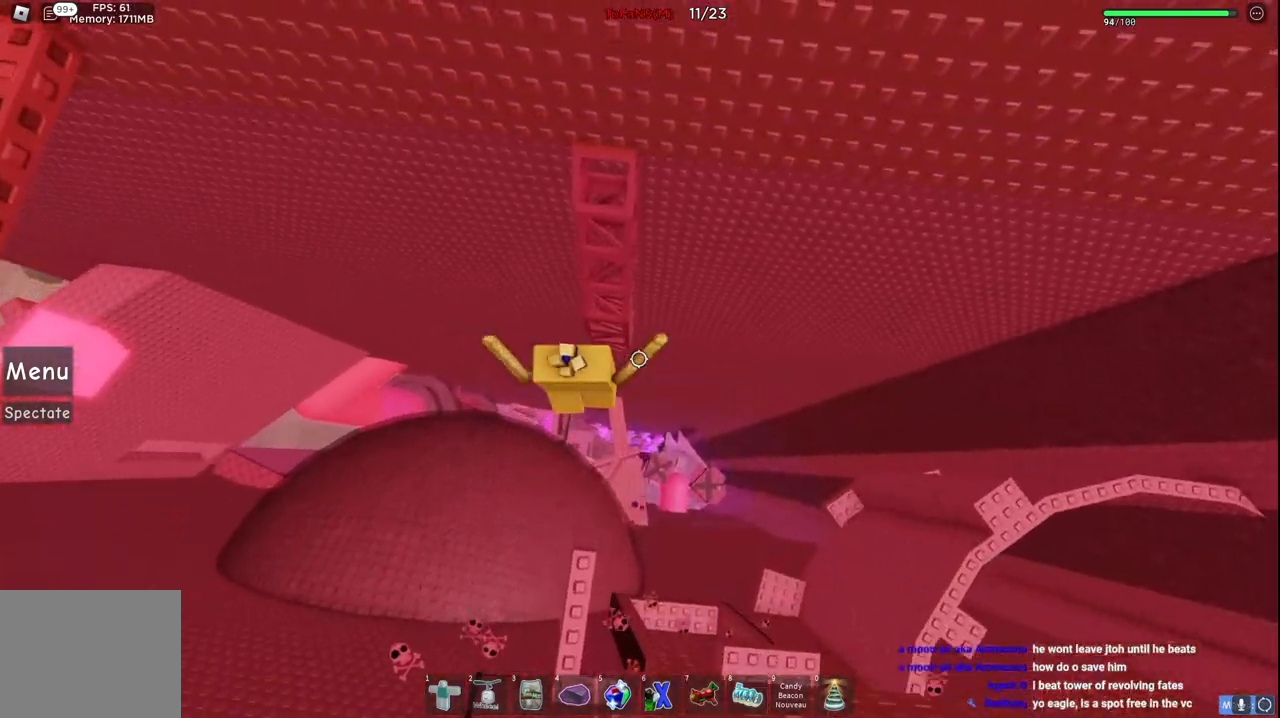
{"keys": ["w"], "events": []}
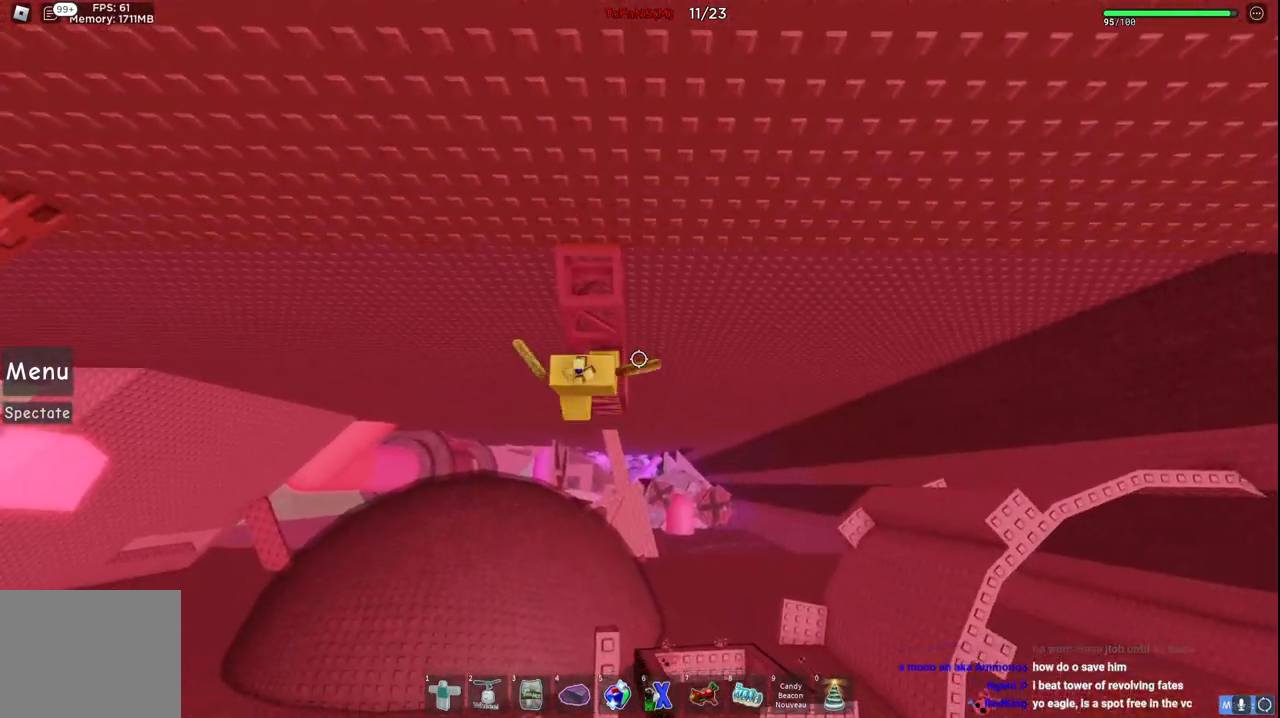
{"keys": ["w"], "events": [[317, "a", "down"], [367, "a", "up"]]}
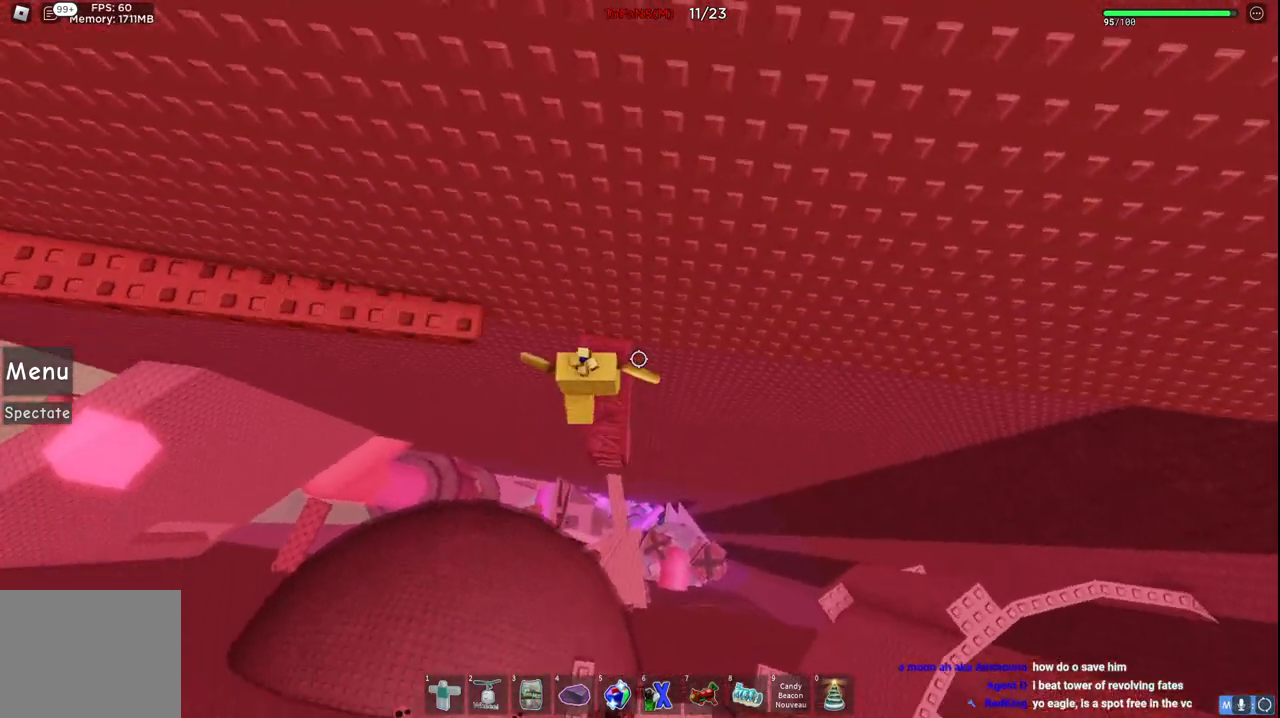
{"keys": ["d", "w"], "events": [[267, "w", "up"], [450, "d", "down"], [500, "w", "down"]]}
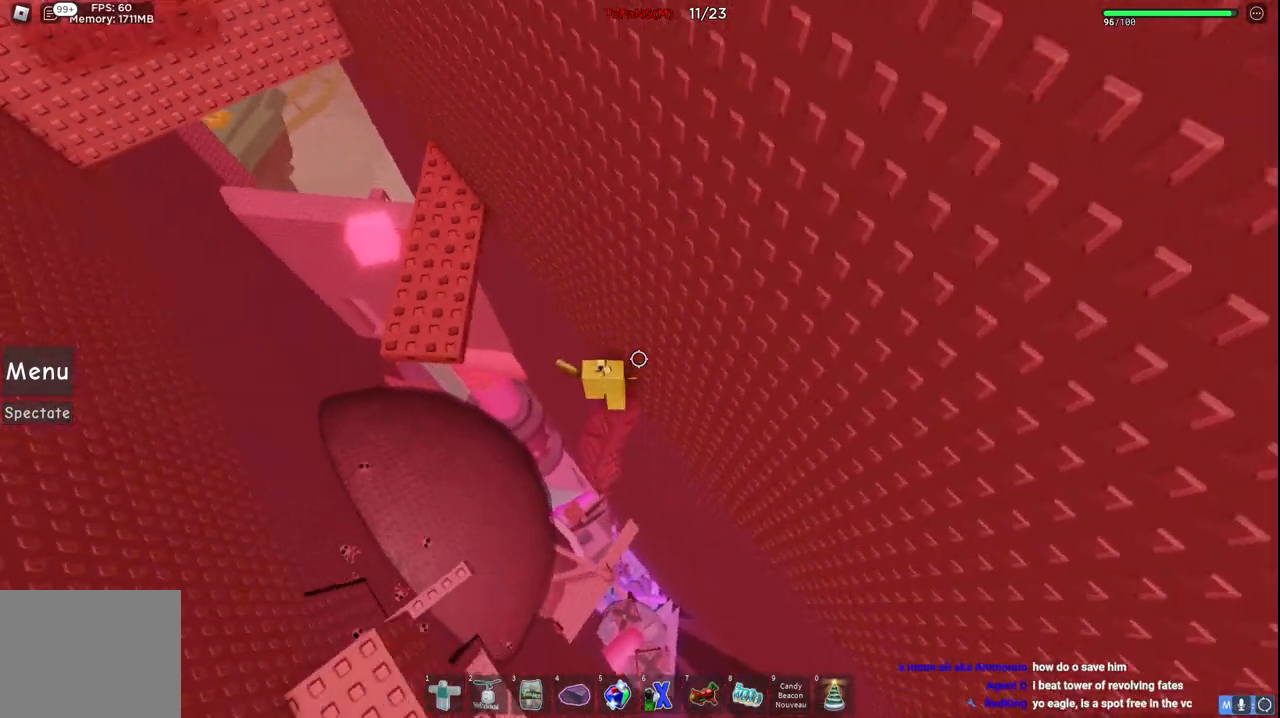
{"keys": [], "events": [[17, "w", "up"], [34, "d", "up"]]}
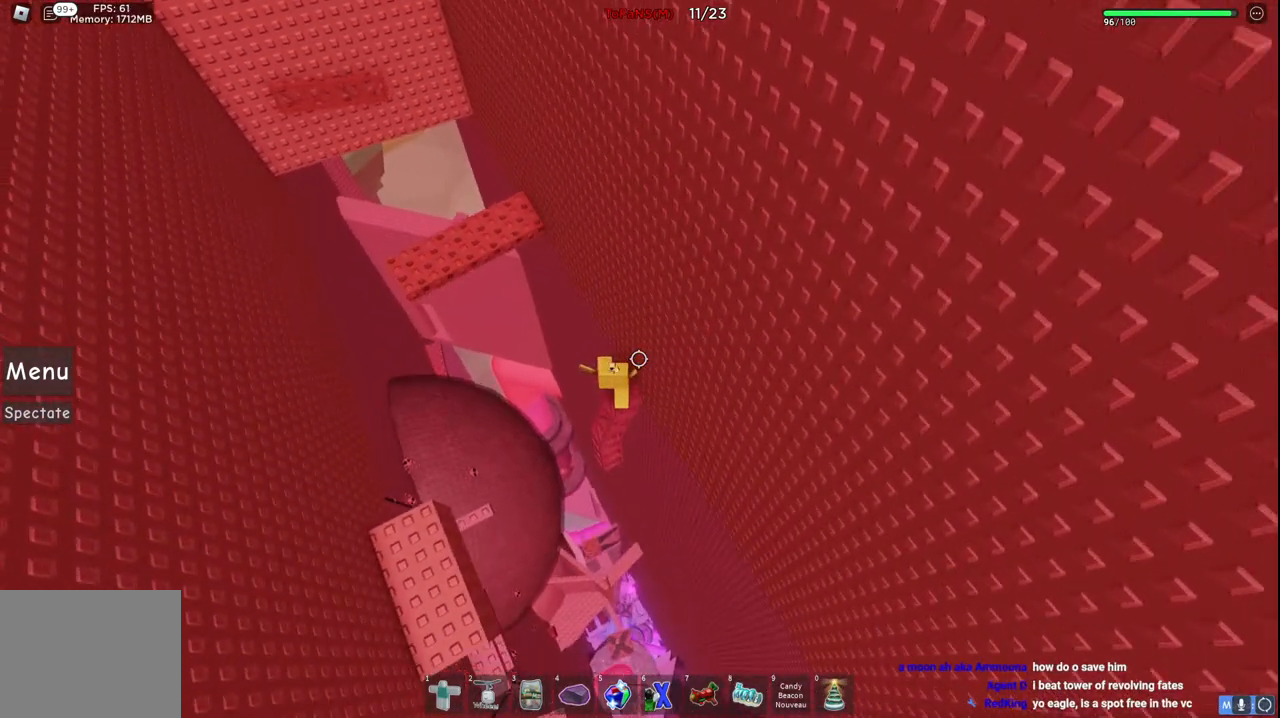
{"keys": [], "events": []}
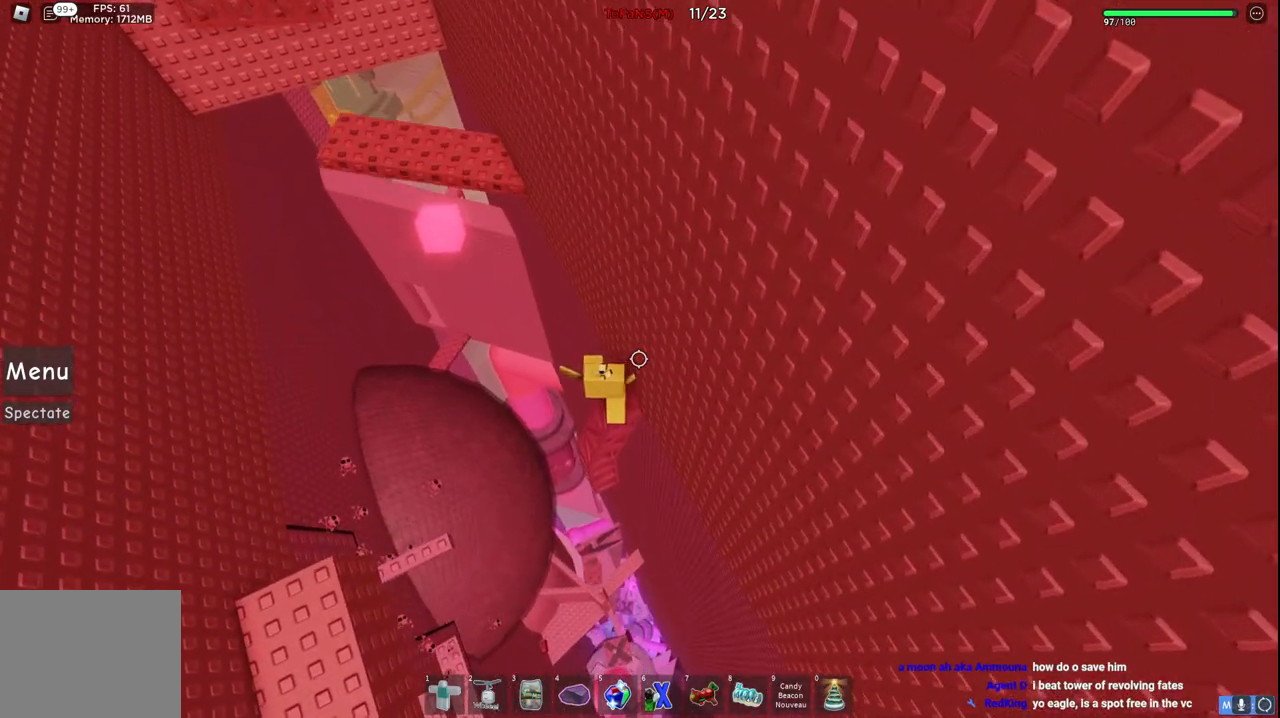
{"keys": ["a", "space", "w"], "events": [[367, "a", "down"], [367, "w", "down"], [434, "space", "down"]]}
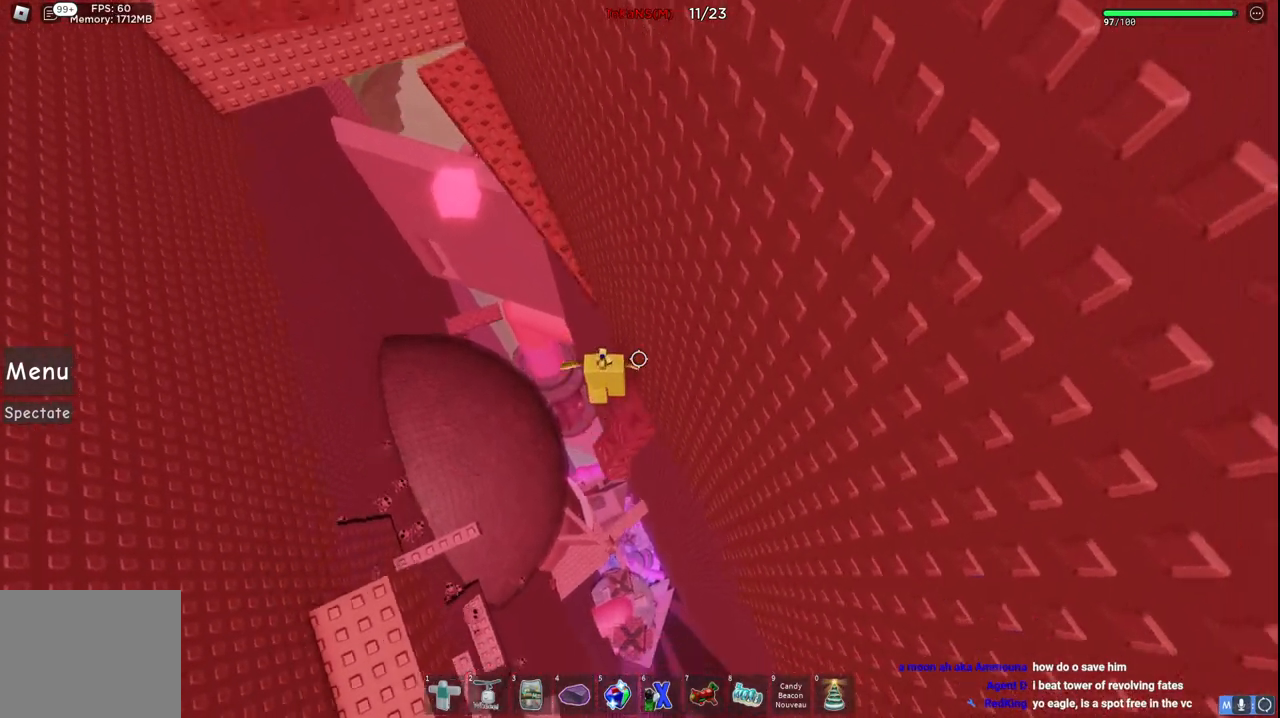
{"keys": [], "events": [[84, "space", "up"], [350, "w", "up"], [384, "a", "up"]]}